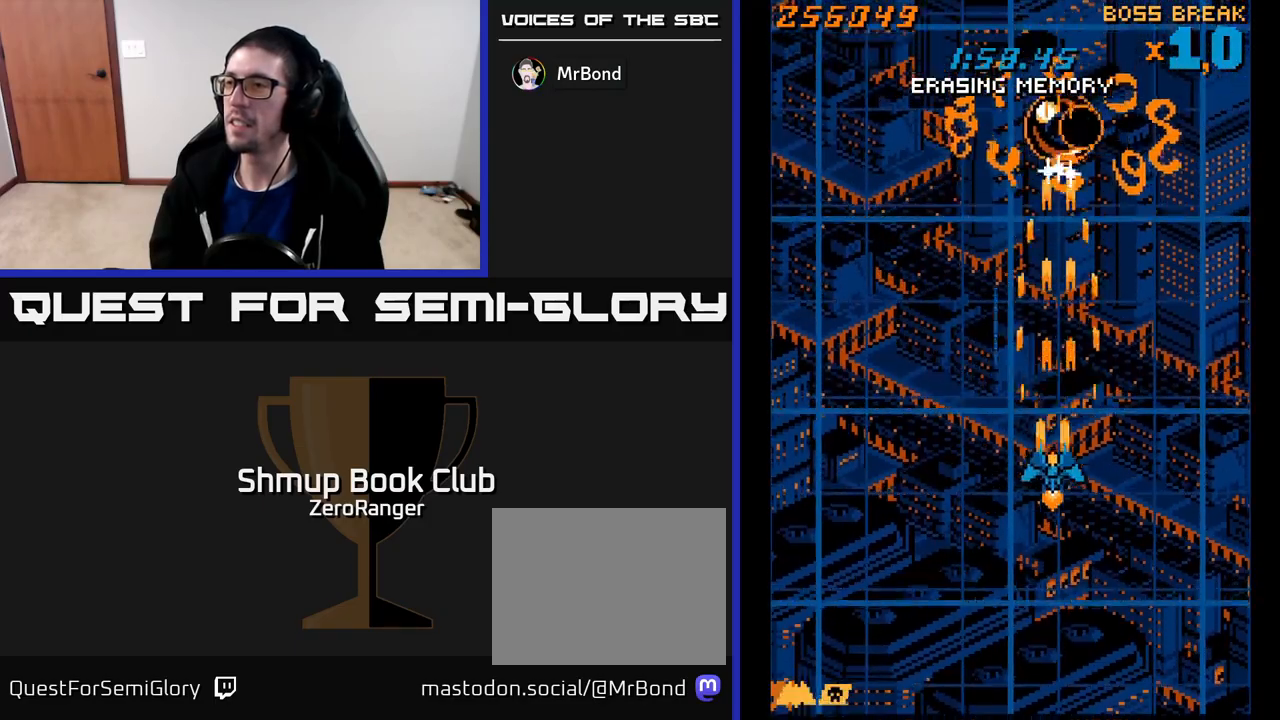
Gameplay with a controller (Xbox layout); each line is a JSON object with the inputs held at the frame after it. "events" lists button and stick changes between this image and that frame as [ms after this image, input, new state], when the widget could be followed in between. Not read: right_stick.
{"buttons": ["A", "DPAD_DOWN"], "left_stick": "center", "events": [[17, "DPAD_LEFT", "down"], [200, "DPAD_LEFT", "up"], [250, "DPAD_RIGHT", "down"], [333, "DPAD_RIGHT", "up"]]}
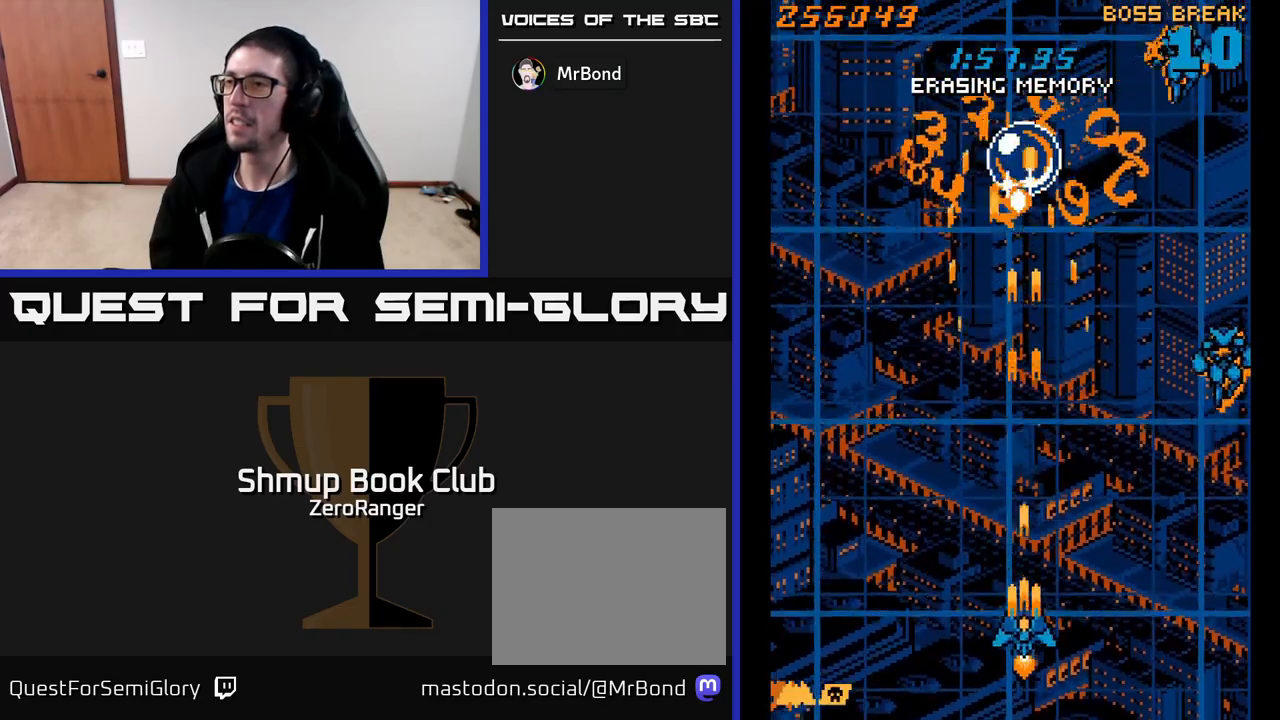
{"buttons": ["A", "DPAD_RIGHT"], "left_stick": "center", "events": [[17, "DPAD_DOWN", "up"], [83, "DPAD_LEFT", "down"], [117, "DPAD_LEFT", "up"], [133, "DPAD_RIGHT", "down"]]}
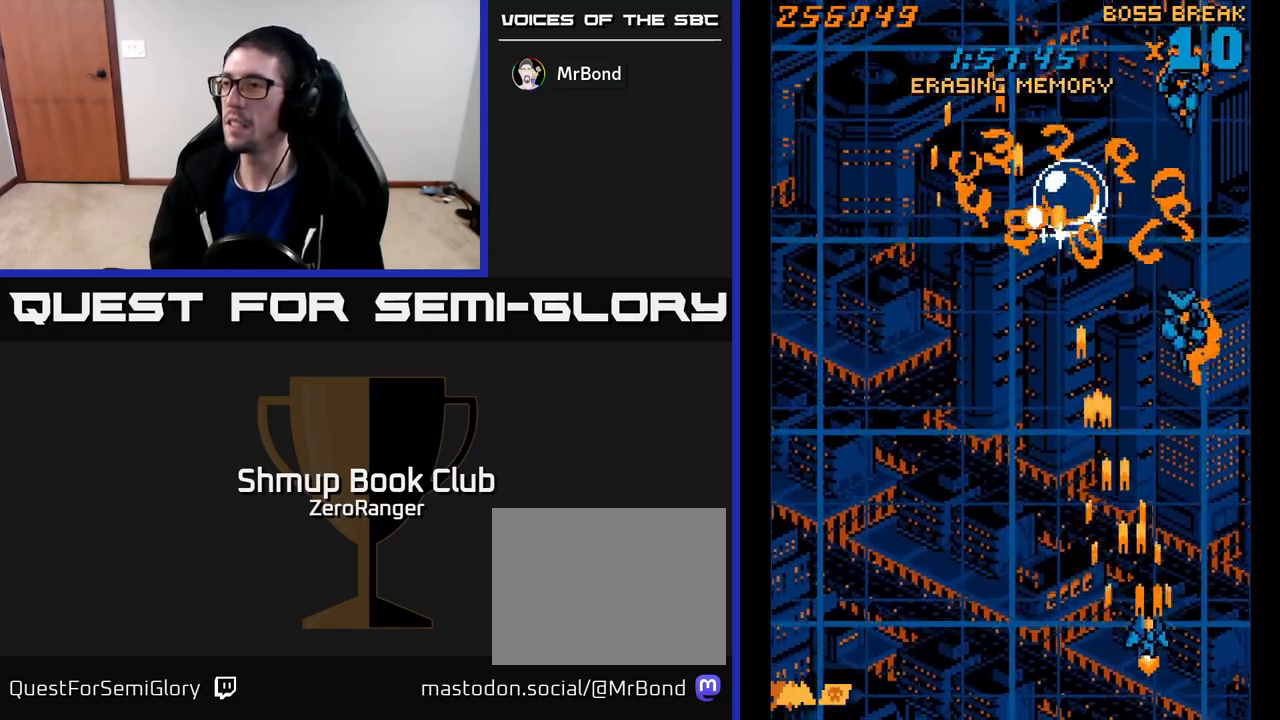
{"buttons": ["A", "DPAD_UP"], "left_stick": "center", "events": [[133, "DPAD_DOWN", "down"], [150, "DPAD_RIGHT", "up"], [167, "DPAD_LEFT", "down"], [250, "DPAD_DOWN", "up"], [350, "DPAD_LEFT", "up"], [350, "DPAD_UP", "down"]]}
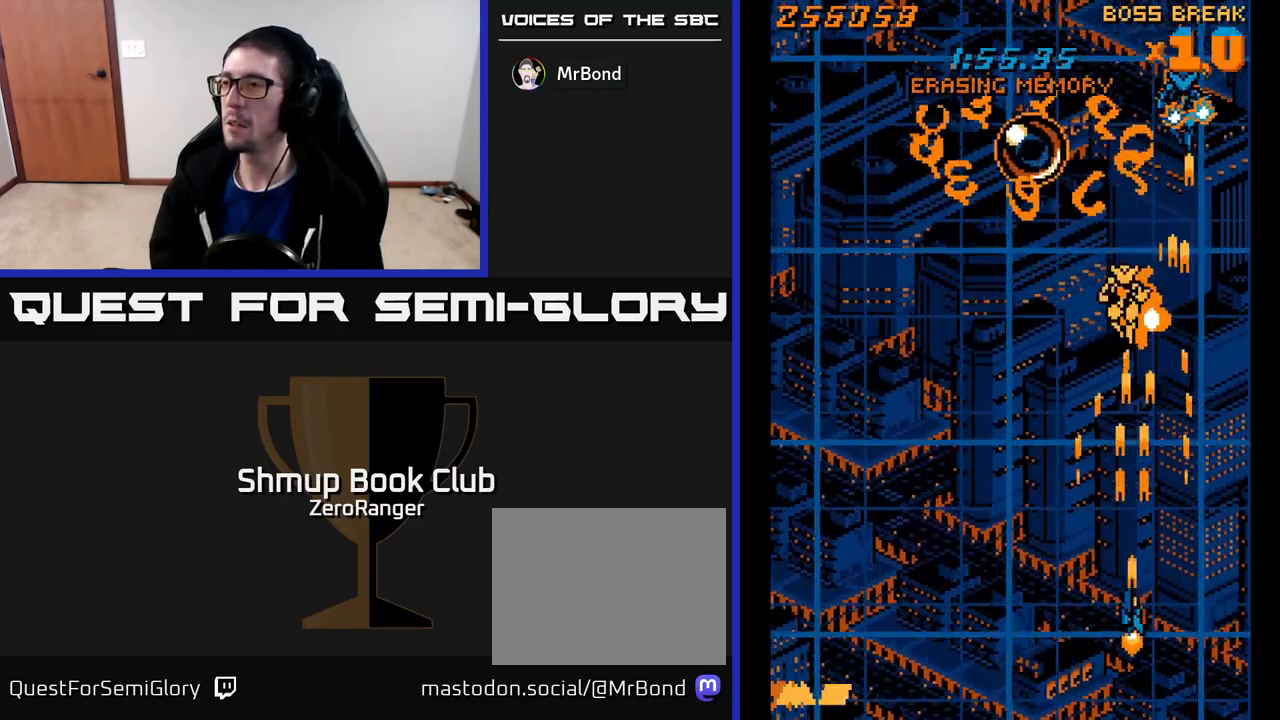
{"buttons": ["A", "DPAD_RIGHT"], "left_stick": "center", "events": [[150, "DPAD_UP", "up"], [183, "DPAD_RIGHT", "down"], [233, "DPAD_DOWN", "down"], [267, "DPAD_RIGHT", "up"], [367, "DPAD_LEFT", "down"], [467, "DPAD_LEFT", "up"], [483, "DPAD_DOWN", "up"], [483, "DPAD_RIGHT", "down"]]}
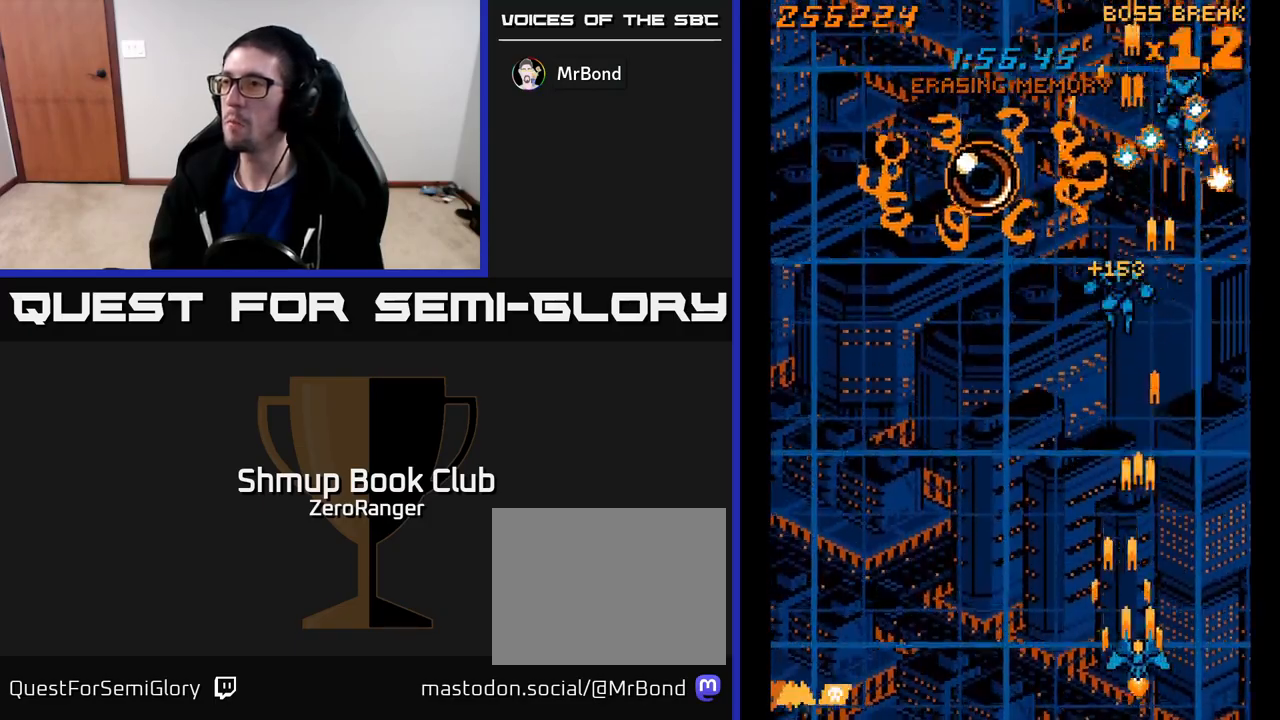
{"buttons": ["A", "DPAD_UP", "DPAD_LEFT"], "left_stick": "center", "events": [[67, "DPAD_RIGHT", "up"], [100, "DPAD_LEFT", "down"], [400, "DPAD_UP", "down"]]}
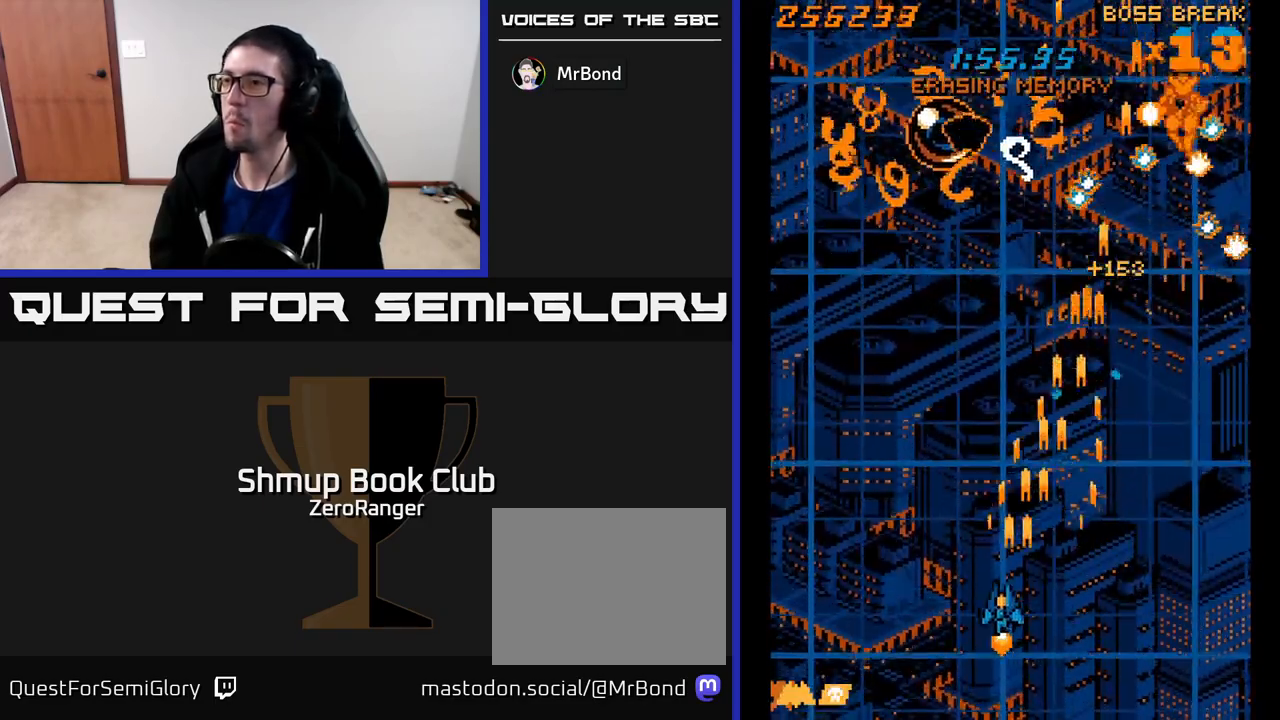
{"buttons": ["A", "DPAD_RIGHT"], "left_stick": "center", "events": [[33, "DPAD_UP", "up"], [133, "DPAD_UP", "down"], [250, "DPAD_LEFT", "up"], [283, "DPAD_RIGHT", "down"], [383, "DPAD_UP", "up"]]}
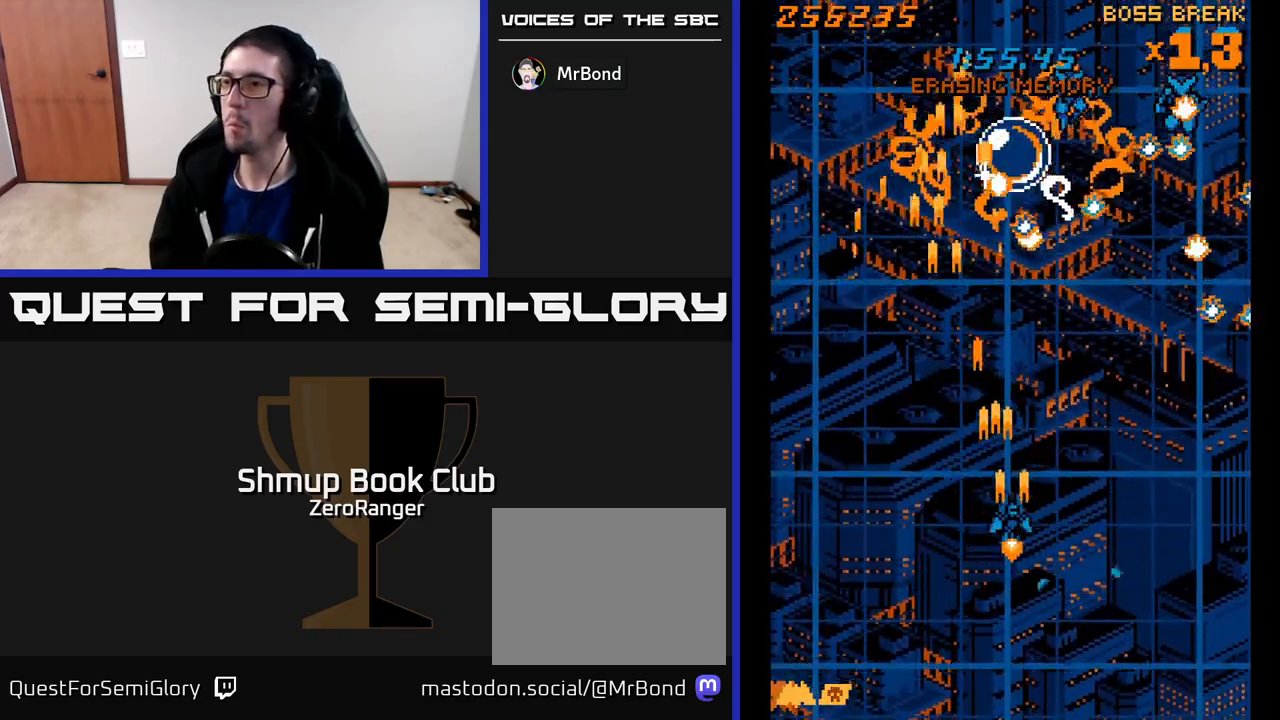
{"buttons": ["A", "DPAD_DOWN", "DPAD_LEFT"], "left_stick": "center", "events": [[450, "DPAD_DOWN", "down"], [467, "DPAD_RIGHT", "up"], [483, "DPAD_LEFT", "down"]]}
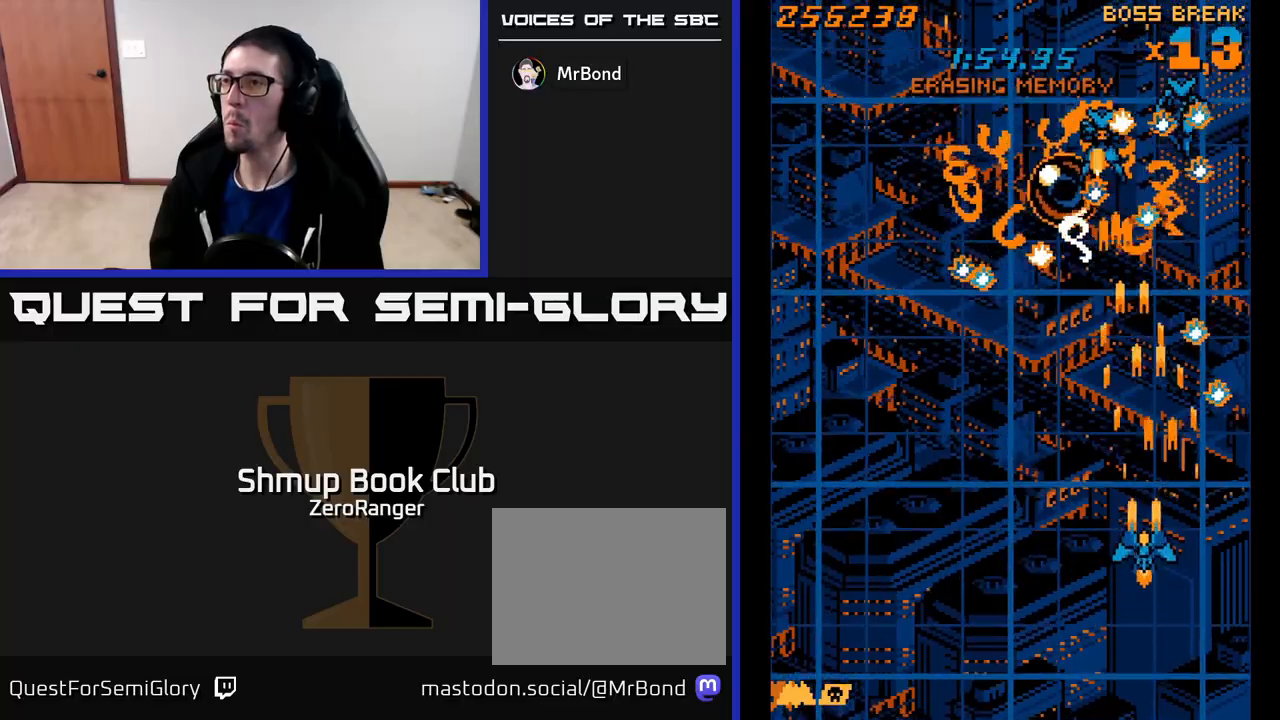
{"buttons": ["A", "DPAD_DOWN"], "left_stick": "center", "events": [[50, "DPAD_DOWN", "up"], [217, "DPAD_LEFT", "up"], [233, "DPAD_RIGHT", "down"], [233, "DPAD_UP", "down"], [333, "DPAD_RIGHT", "up"], [400, "DPAD_UP", "up"], [433, "DPAD_DOWN", "down"]]}
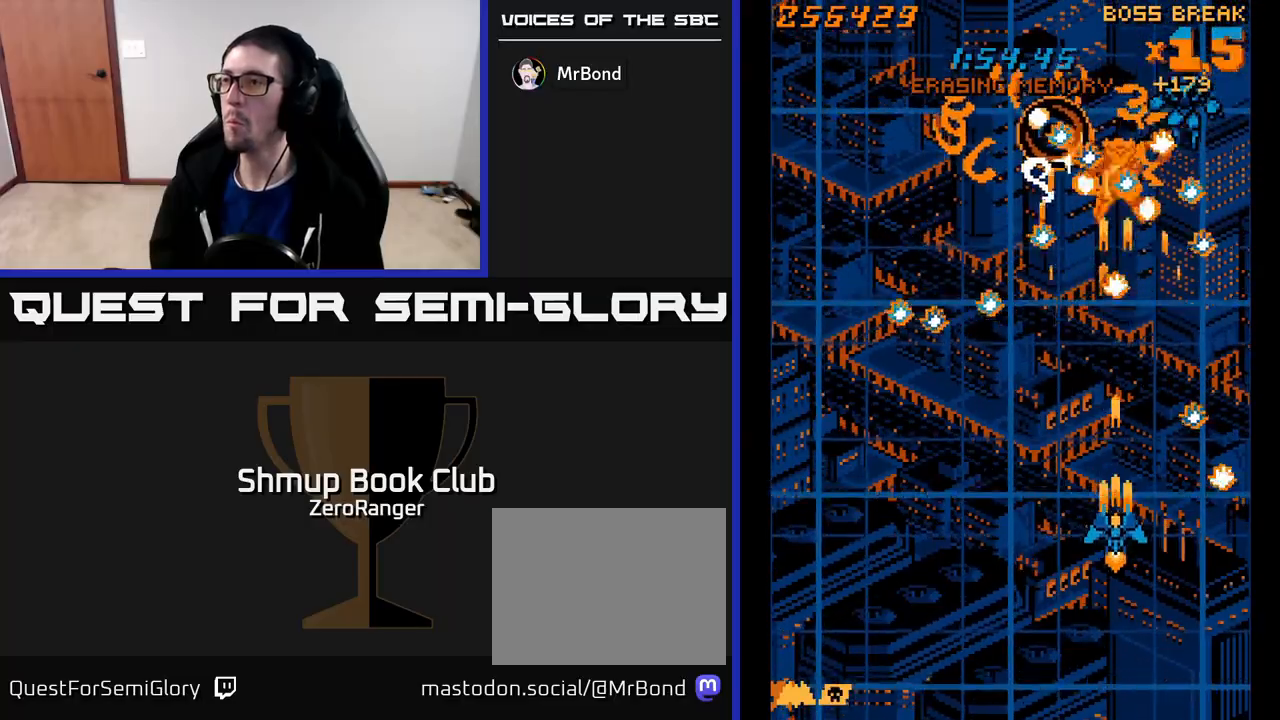
{"buttons": ["A", "DPAD_UP", "DPAD_LEFT"], "left_stick": "center", "events": [[167, "DPAD_LEFT", "down"], [200, "DPAD_DOWN", "up"], [433, "DPAD_UP", "down"]]}
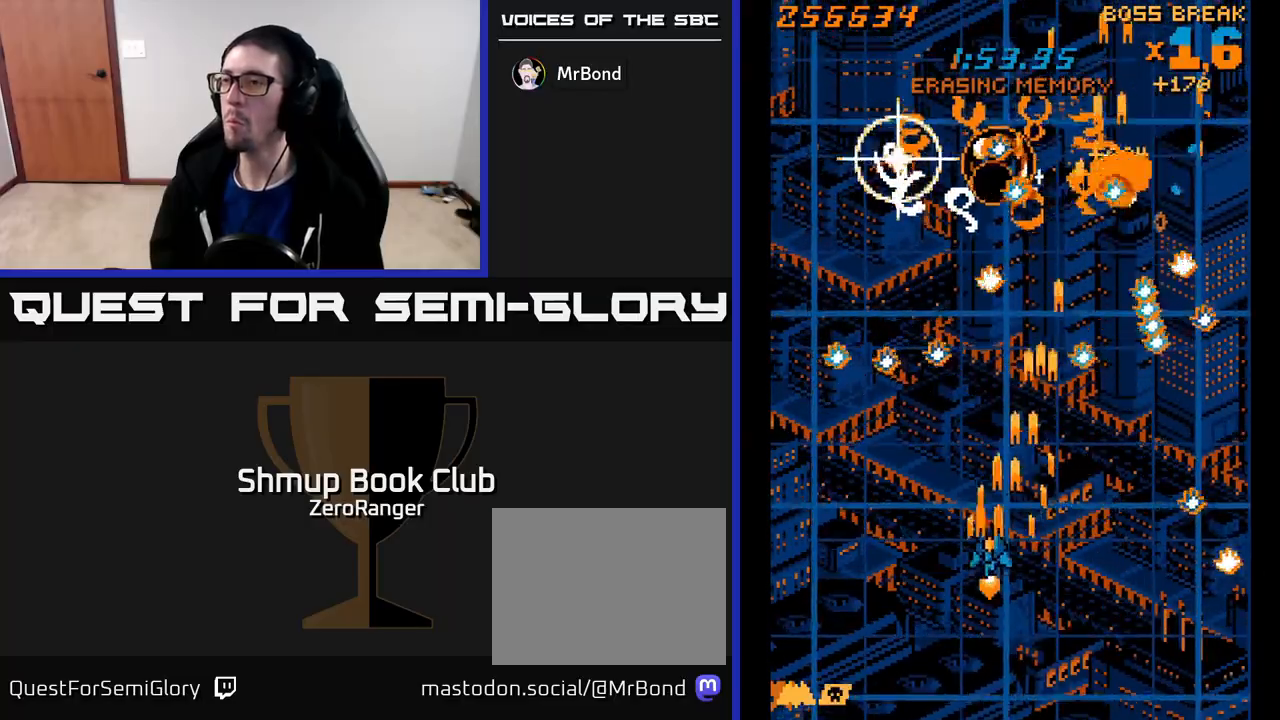
{"buttons": ["A", "DPAD_DOWN"], "left_stick": "center", "events": [[67, "DPAD_LEFT", "up"], [100, "DPAD_RIGHT", "down"], [167, "DPAD_RIGHT", "up"], [283, "DPAD_UP", "up"], [350, "DPAD_LEFT", "down"], [450, "DPAD_DOWN", "down"], [483, "DPAD_LEFT", "up"]]}
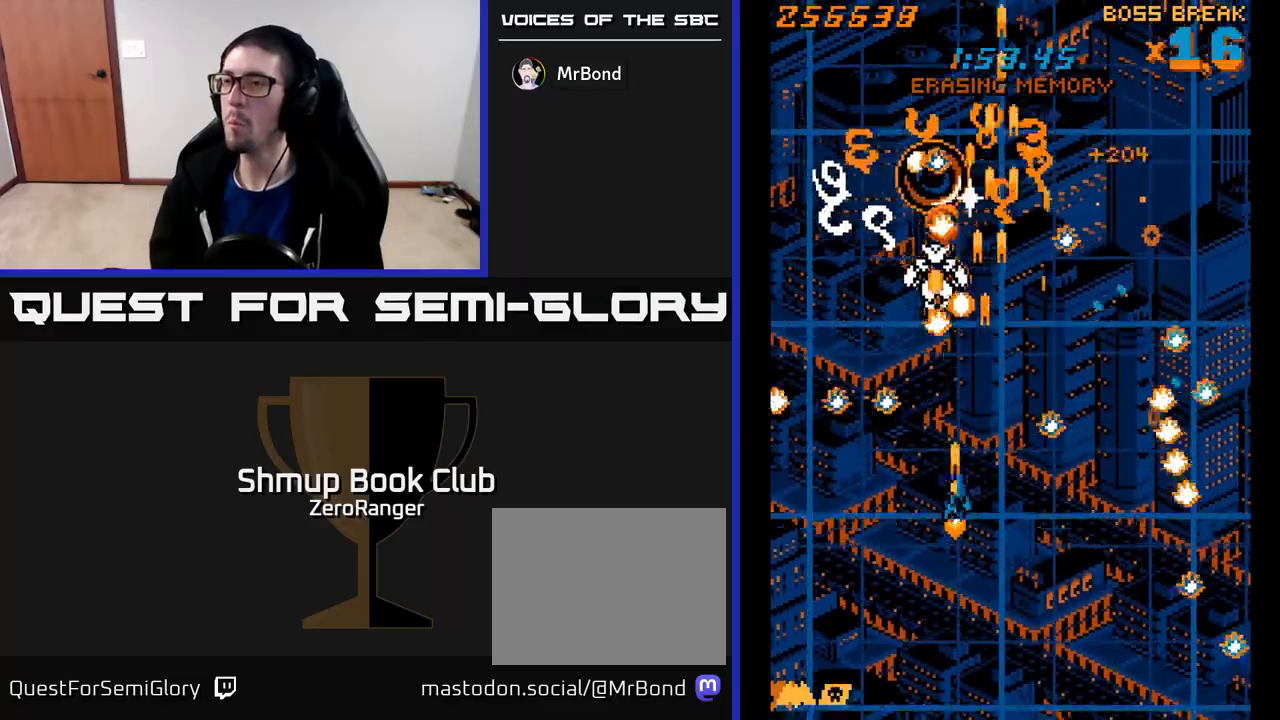
{"buttons": ["A", "DPAD_UP"], "left_stick": "center", "events": [[83, "DPAD_LEFT", "down"], [117, "DPAD_DOWN", "up"], [183, "DPAD_LEFT", "up"], [200, "DPAD_DOWN", "down"], [250, "DPAD_RIGHT", "down"], [283, "DPAD_DOWN", "up"], [317, "DPAD_RIGHT", "up"], [317, "DPAD_UP", "down"]]}
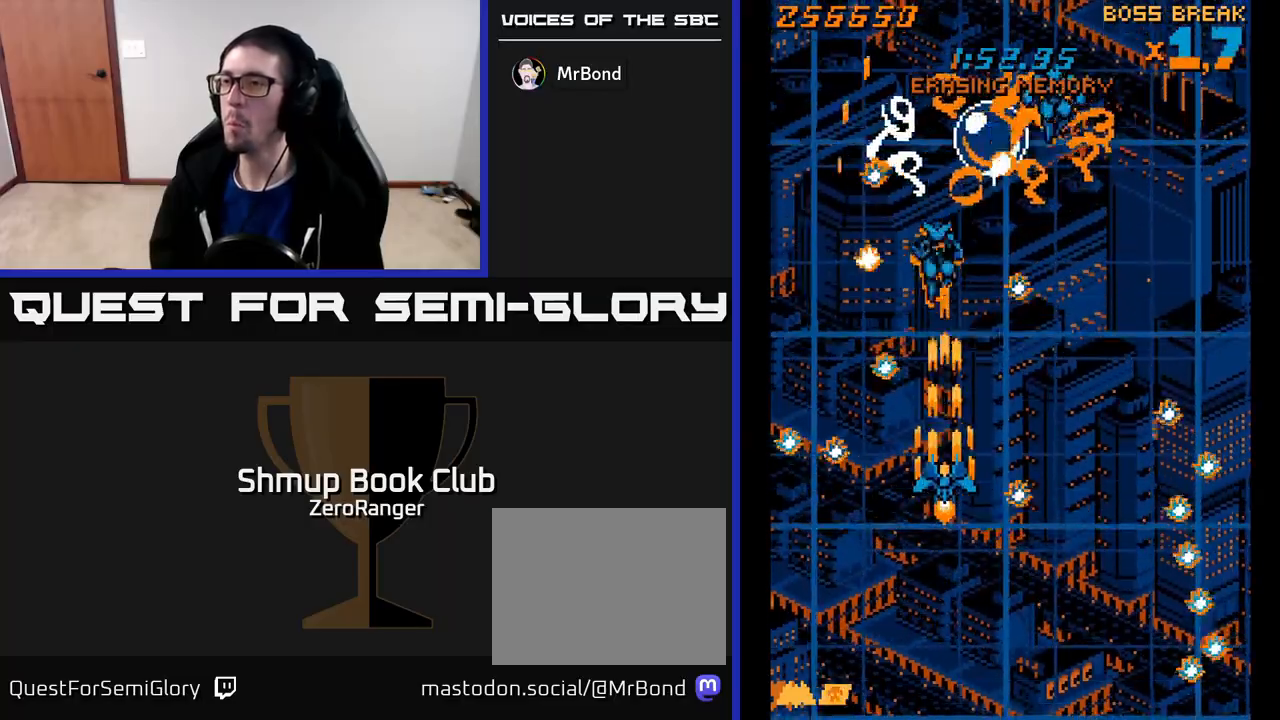
{"buttons": ["A", "DPAD_DOWN"], "left_stick": "center", "events": [[167, "DPAD_RIGHT", "down"], [183, "DPAD_UP", "up"], [383, "DPAD_DOWN", "down"], [383, "DPAD_RIGHT", "up"]]}
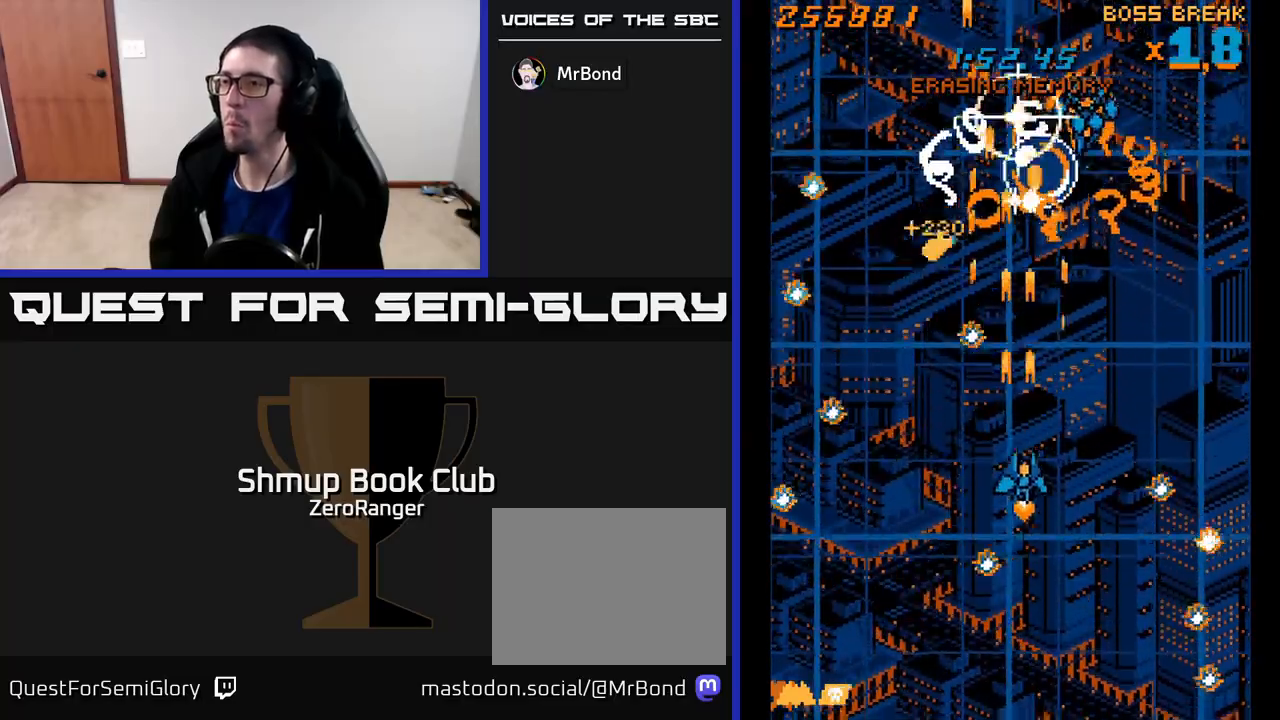
{"buttons": ["A", "DPAD_UP", "DPAD_RIGHT"], "left_stick": "center", "events": [[17, "DPAD_RIGHT", "down"], [33, "DPAD_DOWN", "up"], [117, "DPAD_DOWN", "down"], [167, "DPAD_RIGHT", "up"], [267, "DPAD_DOWN", "up"], [283, "DPAD_UP", "down"], [450, "DPAD_RIGHT", "down"]]}
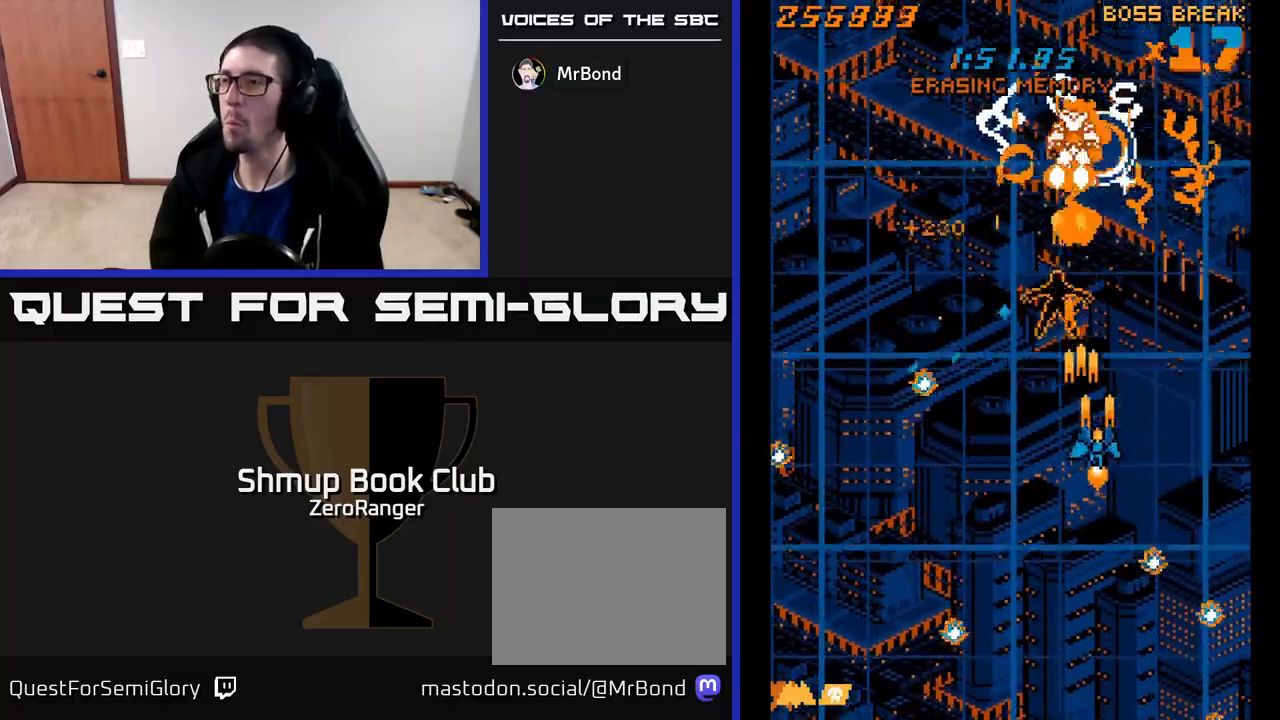
{"buttons": ["A", "DPAD_DOWN"], "left_stick": "center", "events": [[83, "DPAD_RIGHT", "up"], [117, "DPAD_UP", "up"], [150, "DPAD_LEFT", "down"], [233, "DPAD_DOWN", "down"], [300, "DPAD_DOWN", "up"], [350, "DPAD_DOWN", "down"], [367, "DPAD_LEFT", "up"]]}
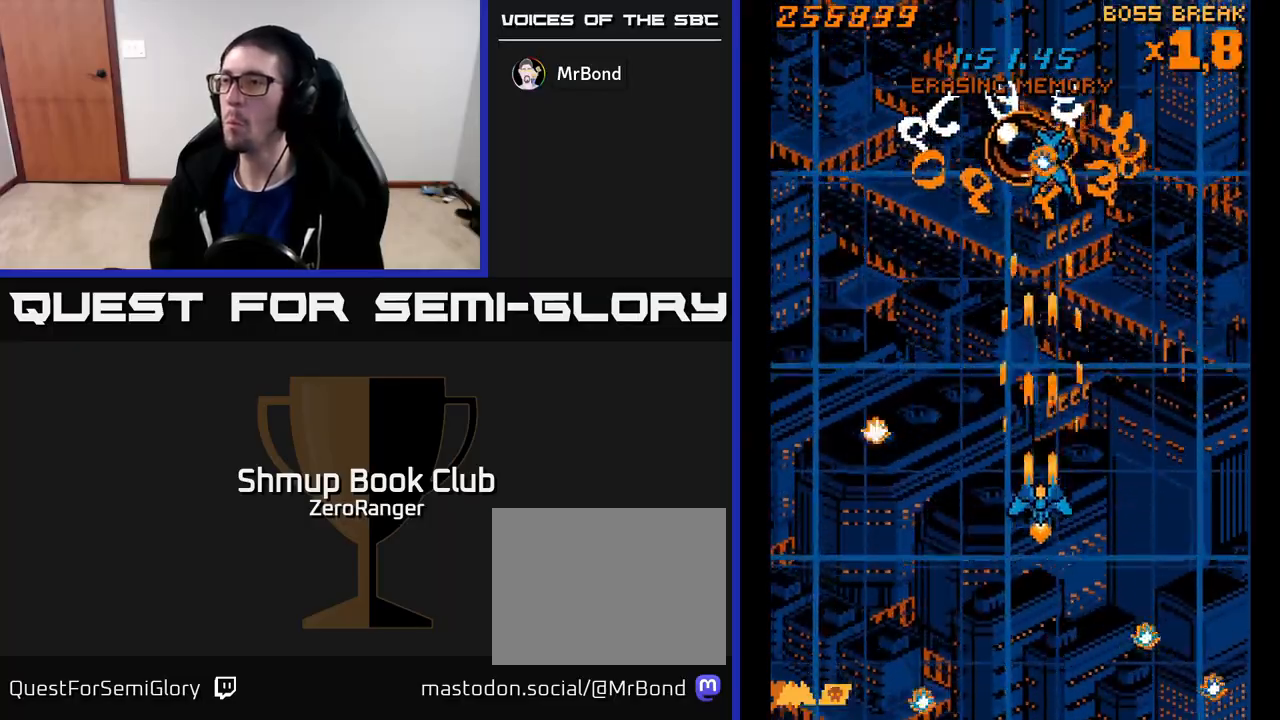
{"buttons": ["A", "DPAD_UP"], "left_stick": "center", "events": [[300, "DPAD_DOWN", "up"], [300, "DPAD_LEFT", "down"], [333, "DPAD_UP", "down"], [500, "DPAD_LEFT", "up"]]}
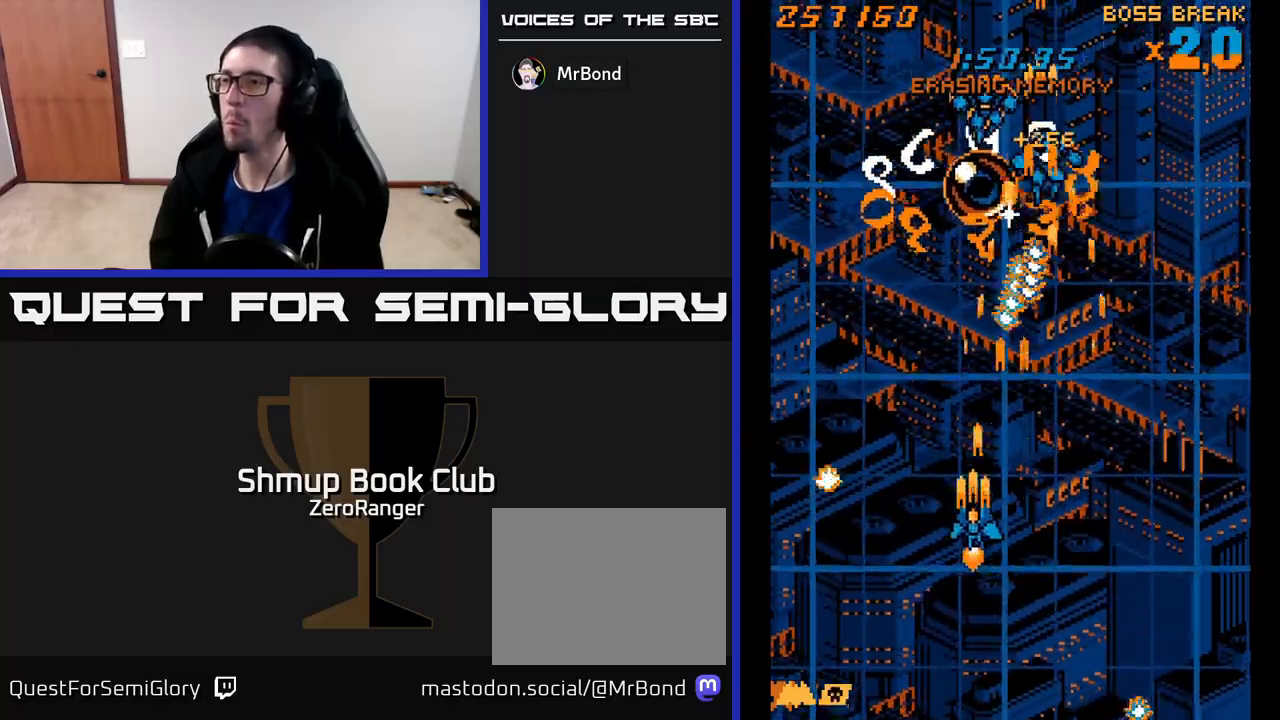
{"buttons": ["A", "DPAD_LEFT"], "left_stick": "center", "events": [[67, "DPAD_UP", "up"], [217, "DPAD_DOWN", "down"], [417, "DPAD_DOWN", "up"], [450, "DPAD_LEFT", "down"]]}
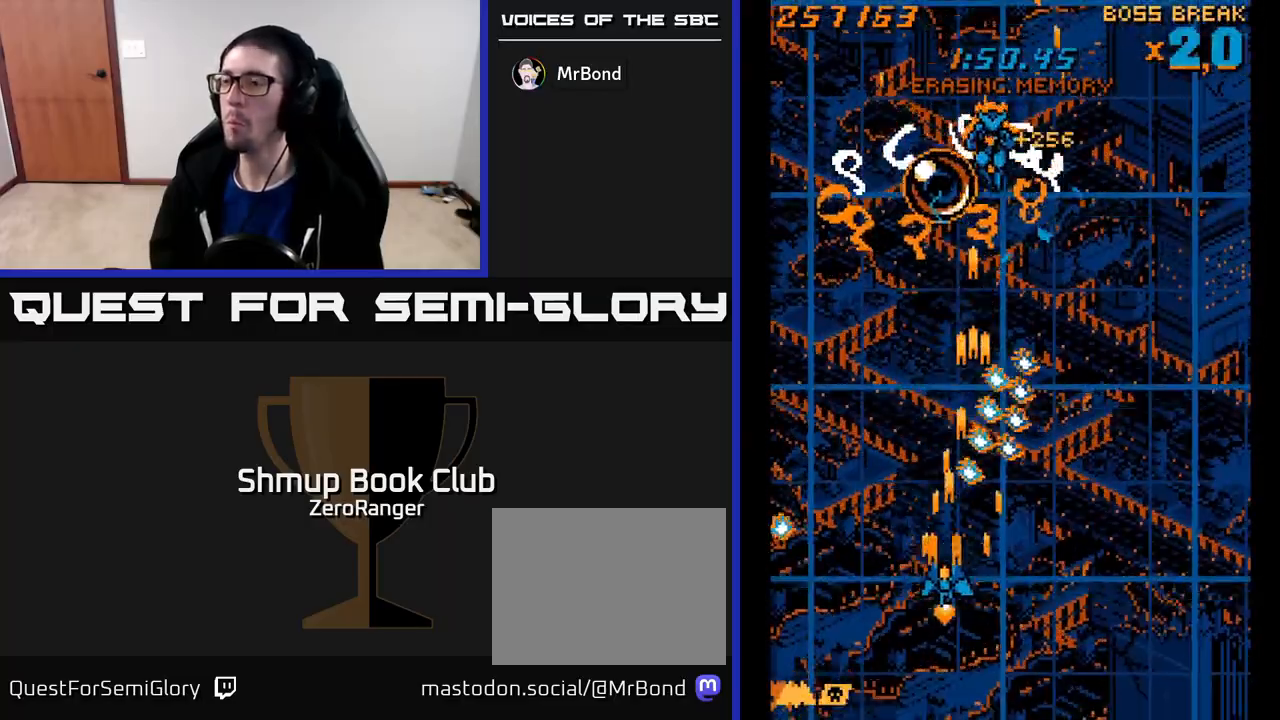
{"buttons": ["A", "DPAD_UP", "DPAD_RIGHT"], "left_stick": "center", "events": [[67, "DPAD_UP", "down"], [233, "DPAD_LEFT", "up"], [450, "DPAD_RIGHT", "down"]]}
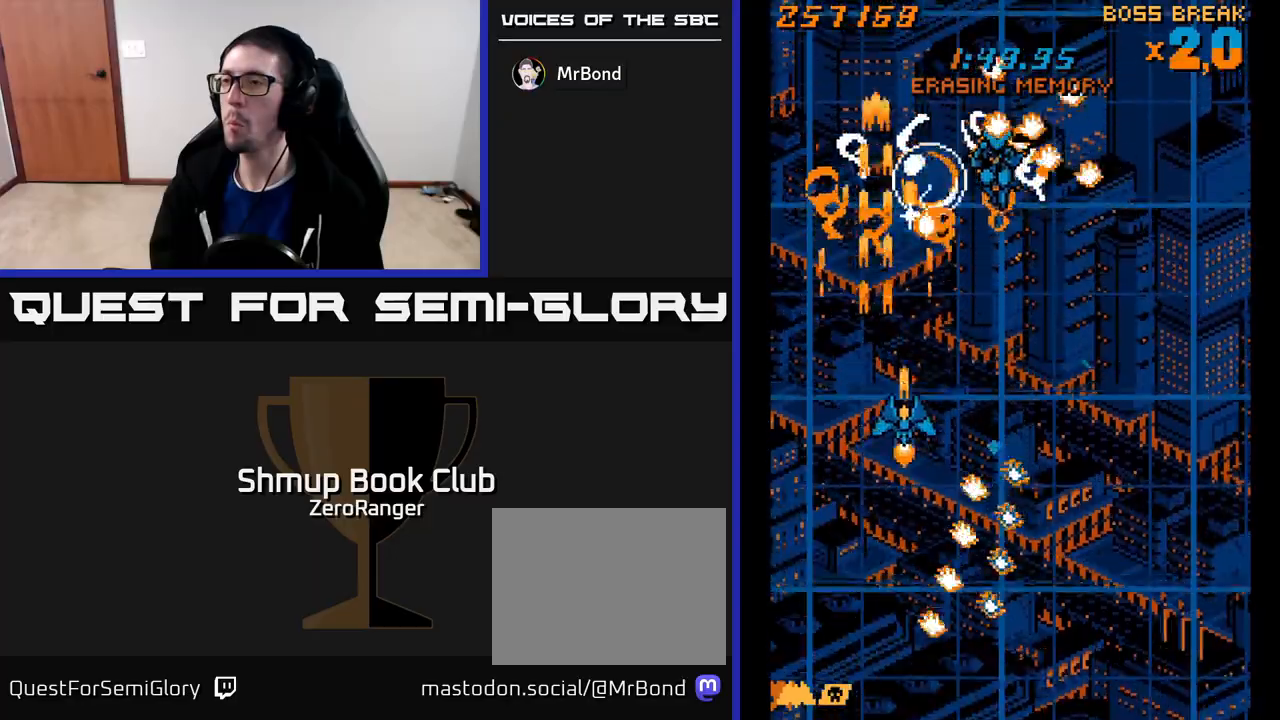
{"buttons": ["A", "DPAD_LEFT"], "left_stick": "center", "events": [[117, "DPAD_UP", "up"], [300, "DPAD_DOWN", "down"], [317, "DPAD_RIGHT", "up"], [367, "DPAD_LEFT", "down"], [433, "DPAD_DOWN", "up"]]}
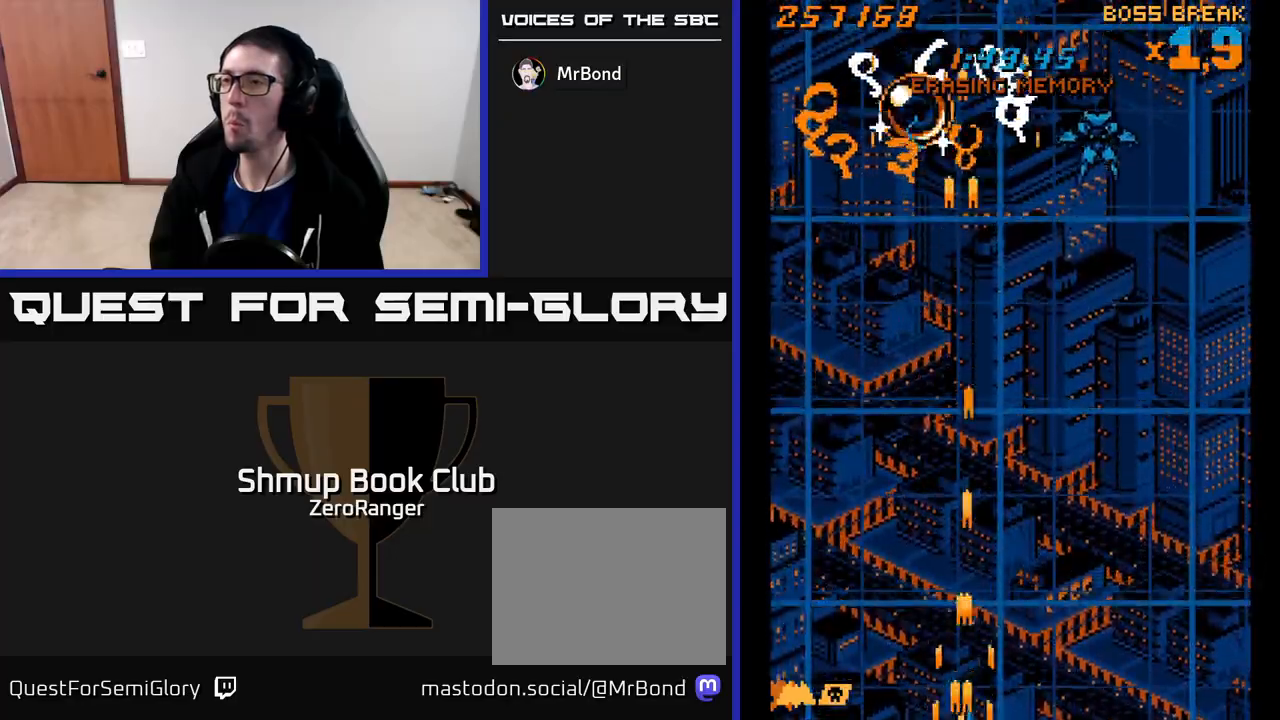
{"buttons": ["A", "DPAD_UP", "DPAD_LEFT"], "left_stick": "center", "events": [[33, "DPAD_LEFT", "up"], [67, "DPAD_DOWN", "down"], [100, "DPAD_RIGHT", "down"], [167, "DPAD_DOWN", "up"], [200, "DPAD_RIGHT", "up"], [233, "DPAD_LEFT", "down"], [300, "DPAD_UP", "down"], [367, "DPAD_LEFT", "up"], [483, "DPAD_LEFT", "down"]]}
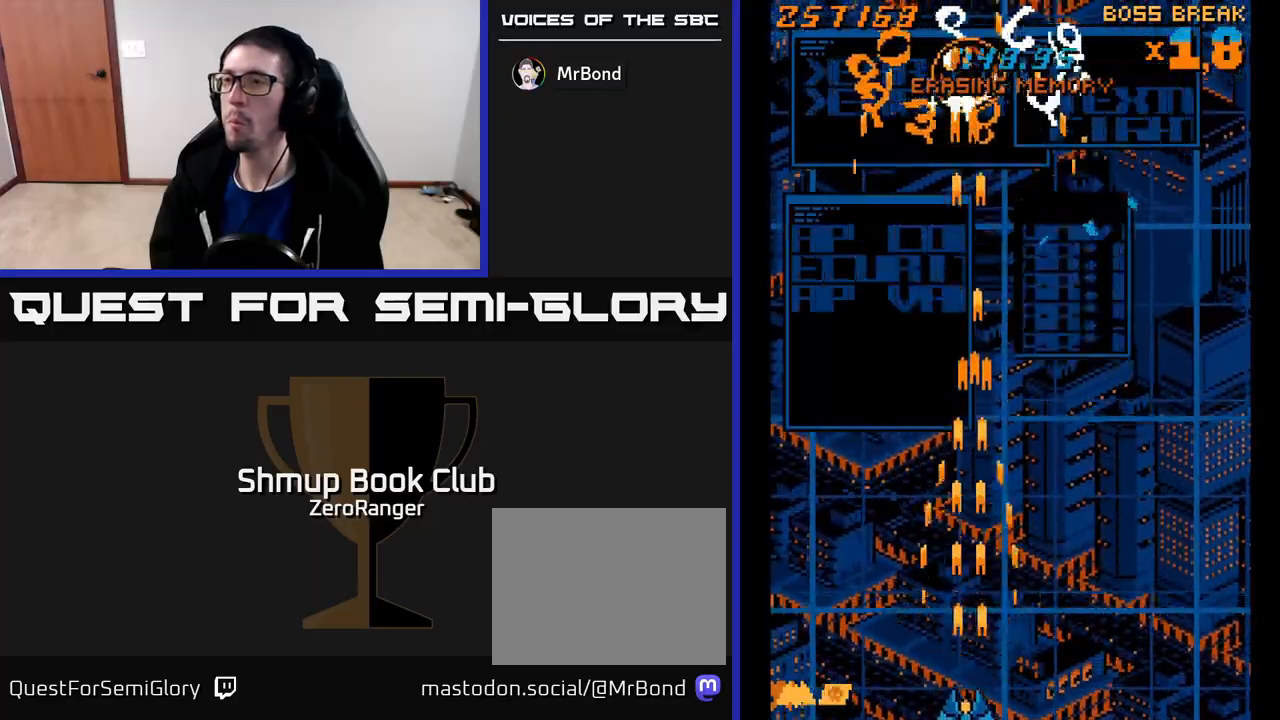
{"buttons": ["A", "DPAD_UP"], "left_stick": "center", "events": [[50, "DPAD_LEFT", "up"], [83, "DPAD_RIGHT", "down"], [267, "DPAD_RIGHT", "up"]]}
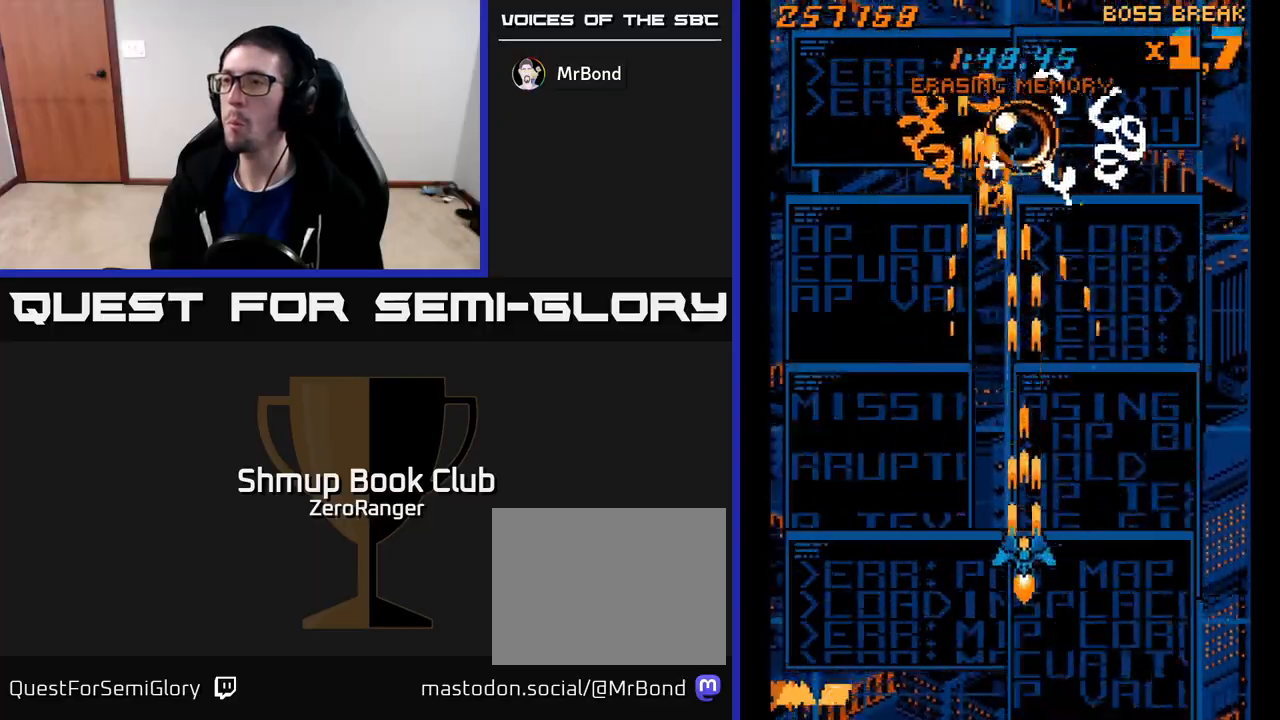
{"buttons": ["A"], "left_stick": "center", "events": [[217, "DPAD_UP", "up"]]}
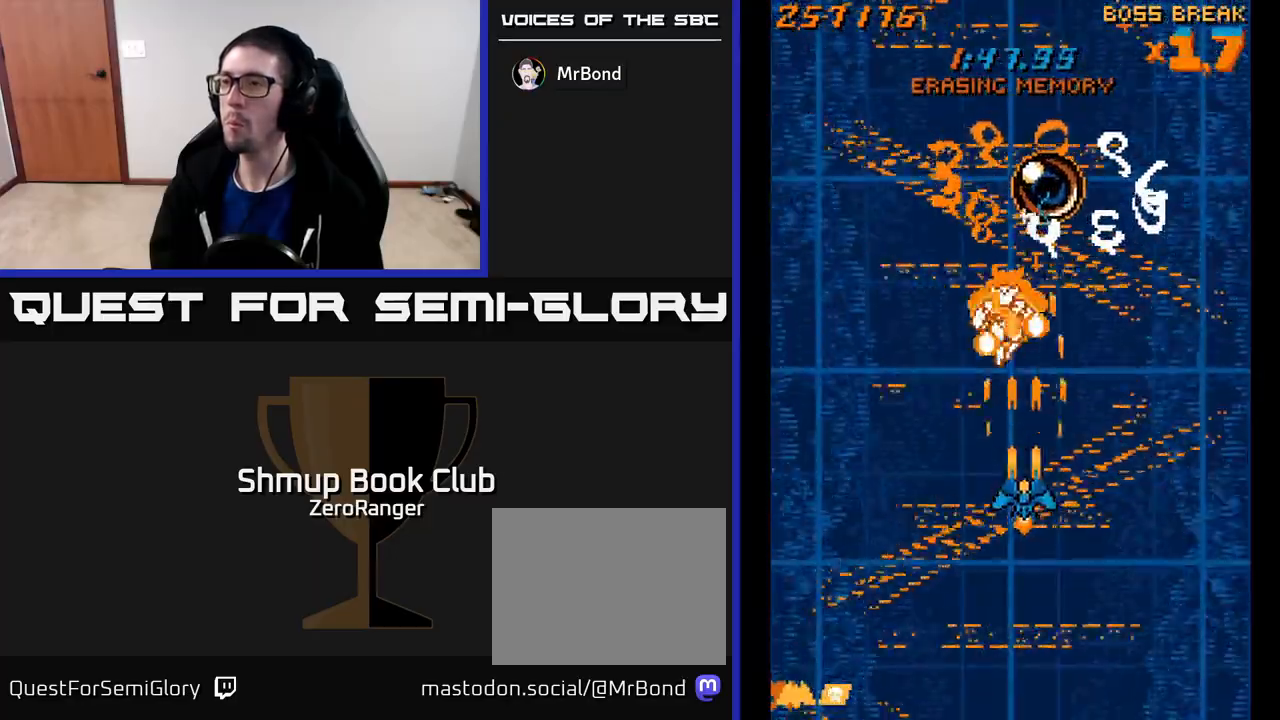
{"buttons": ["A", "DPAD_UP"], "left_stick": "center", "events": [[17, "DPAD_DOWN", "down"], [350, "DPAD_DOWN", "up"], [350, "DPAD_RIGHT", "down"], [367, "DPAD_UP", "down"], [433, "DPAD_RIGHT", "up"]]}
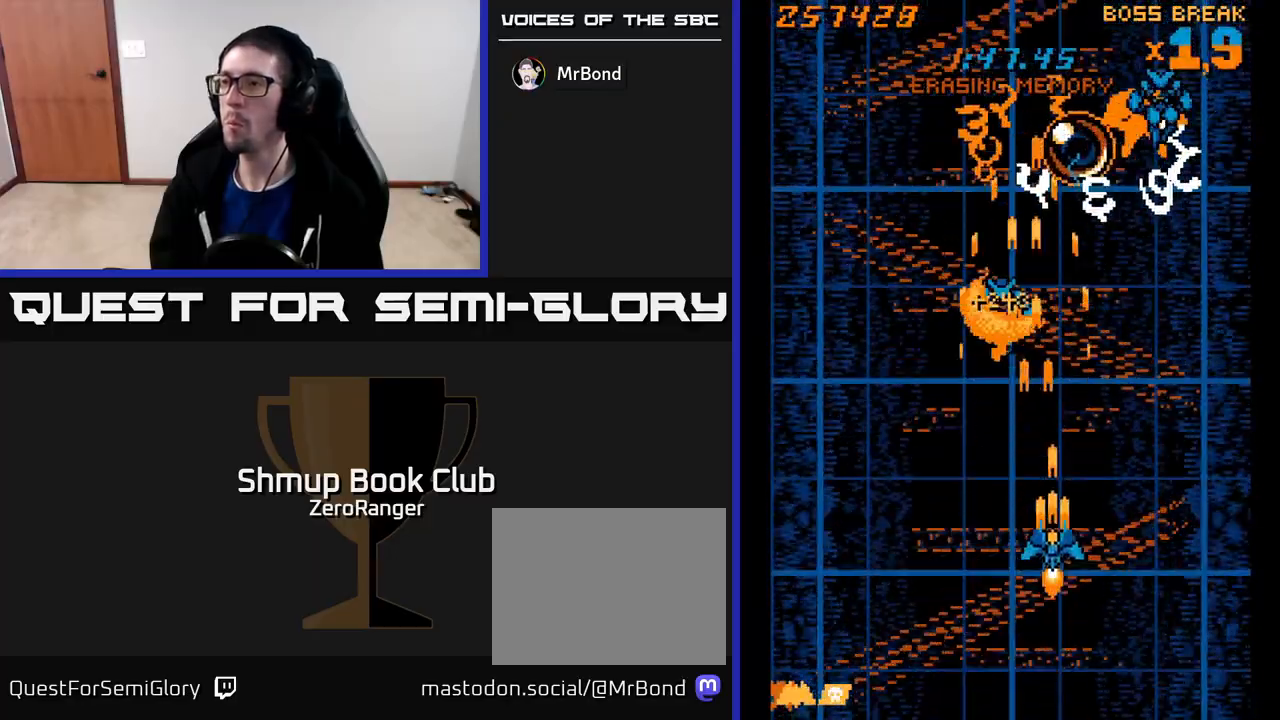
{"buttons": ["A", "DPAD_LEFT"], "left_stick": "center", "events": [[67, "DPAD_RIGHT", "down"], [117, "DPAD_RIGHT", "up"], [150, "DPAD_LEFT", "down"], [200, "DPAD_UP", "up"], [267, "DPAD_LEFT", "up"], [317, "DPAD_LEFT", "down"], [333, "DPAD_LEFT", "up"], [450, "DPAD_LEFT", "down"]]}
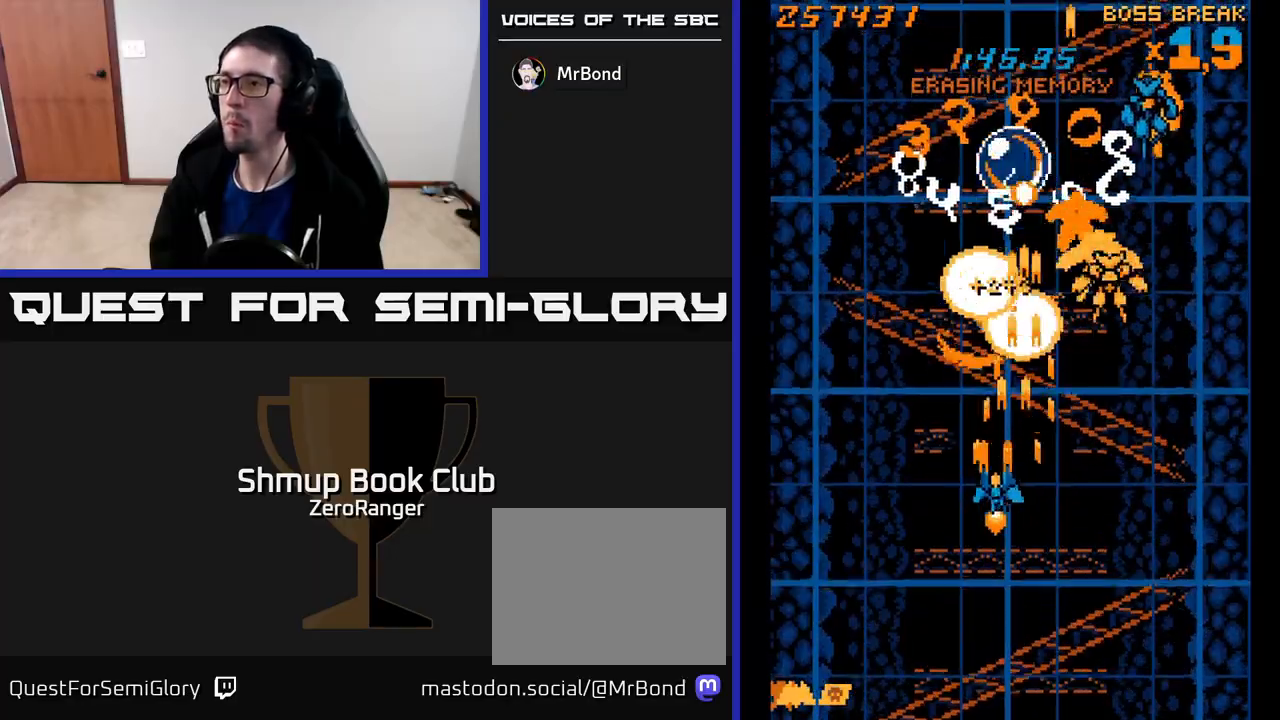
{"buttons": ["A", "DPAD_RIGHT"], "left_stick": "center", "events": [[33, "DPAD_LEFT", "up"], [167, "DPAD_LEFT", "down"], [267, "DPAD_DOWN", "down"], [267, "DPAD_LEFT", "up"], [300, "DPAD_RIGHT", "down"], [433, "DPAD_DOWN", "up"]]}
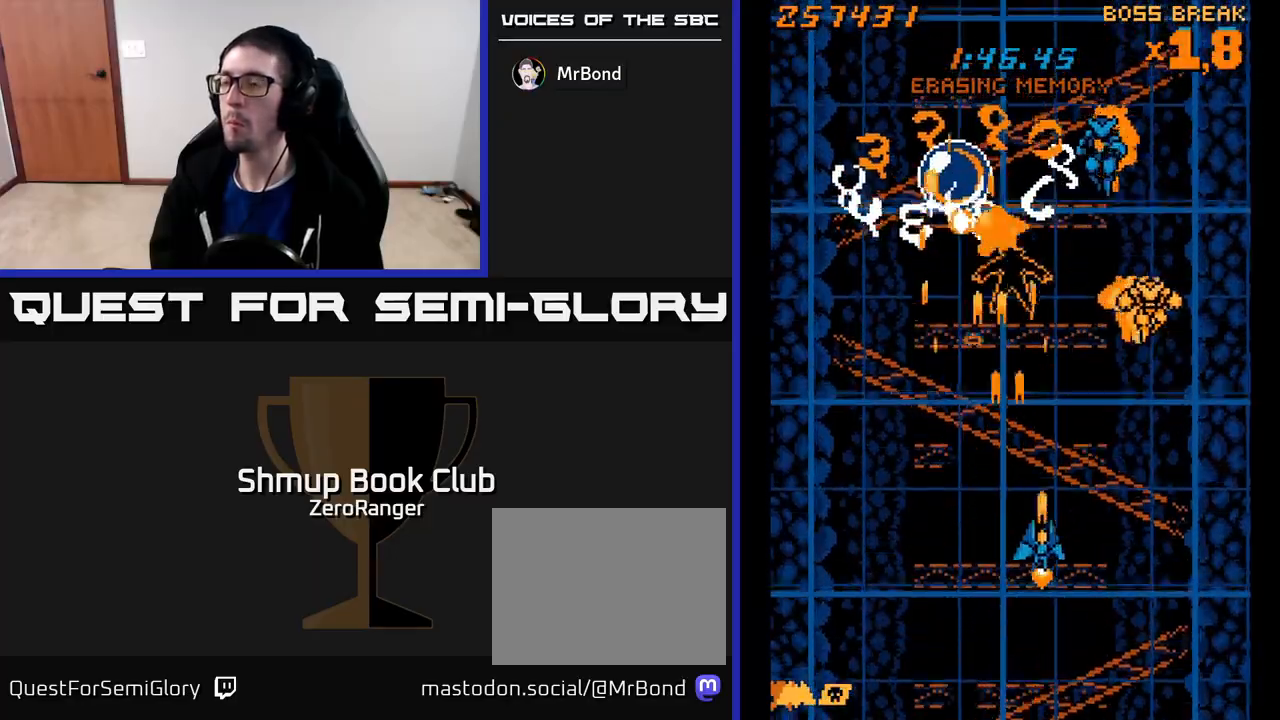
{"buttons": ["A", "DPAD_RIGHT"], "left_stick": "center", "events": [[250, "DPAD_UP", "down"], [433, "DPAD_UP", "up"]]}
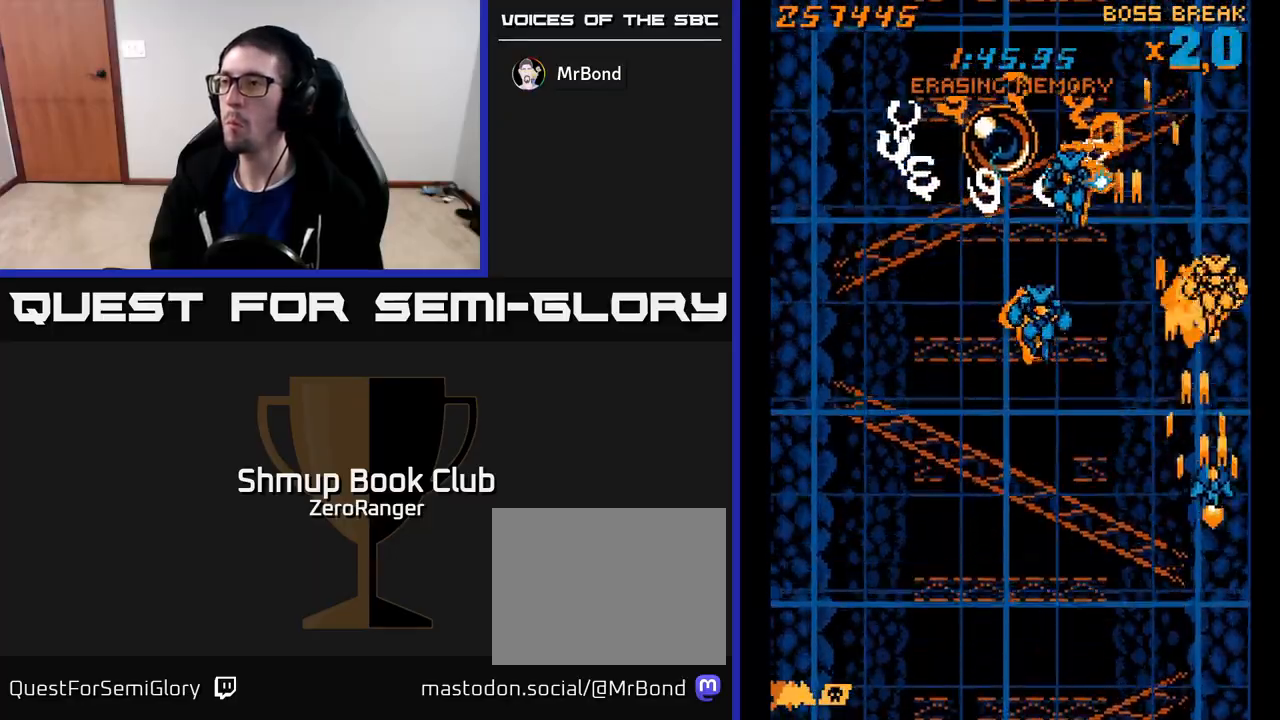
{"buttons": ["A", "DPAD_DOWN", "DPAD_LEFT"], "left_stick": "center", "events": [[50, "DPAD_DOWN", "down"], [83, "DPAD_RIGHT", "up"], [200, "DPAD_RIGHT", "down"], [267, "DPAD_RIGHT", "up"], [433, "DPAD_LEFT", "down"]]}
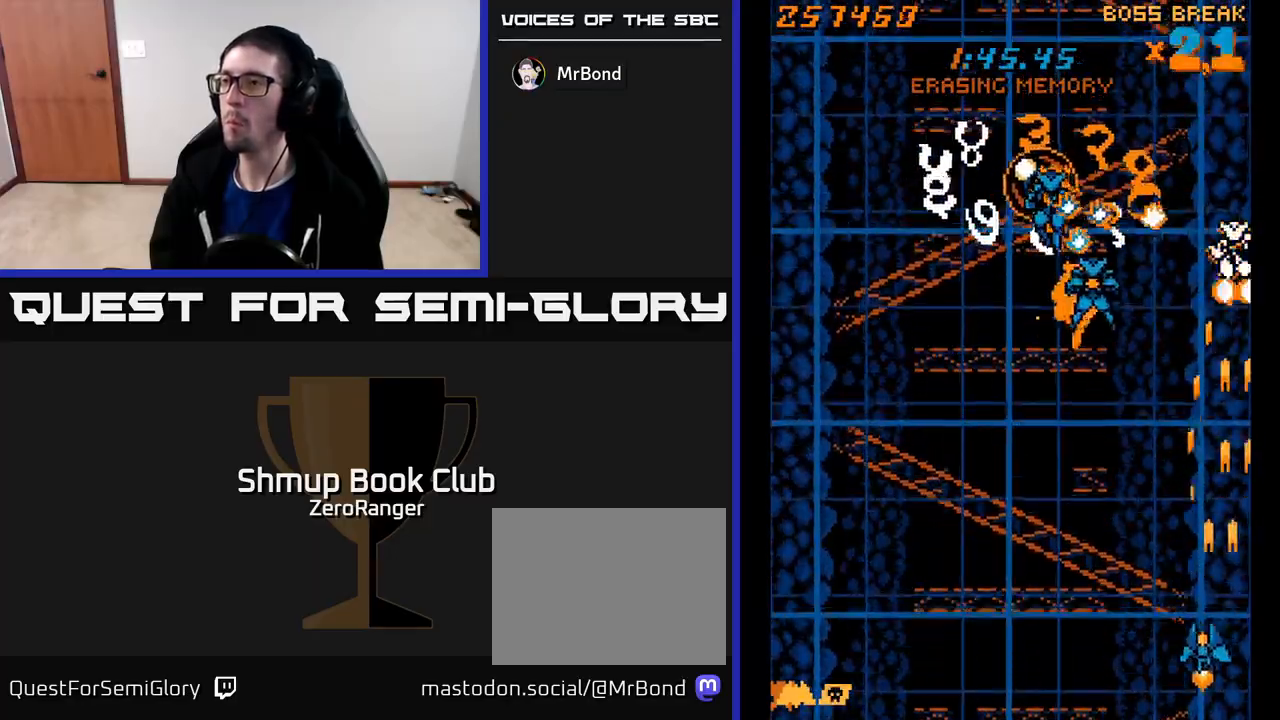
{"buttons": ["A", "DPAD_UP", "DPAD_RIGHT"], "left_stick": "center", "events": [[50, "DPAD_DOWN", "up"], [167, "DPAD_UP", "down"], [417, "DPAD_LEFT", "up"], [467, "DPAD_RIGHT", "down"]]}
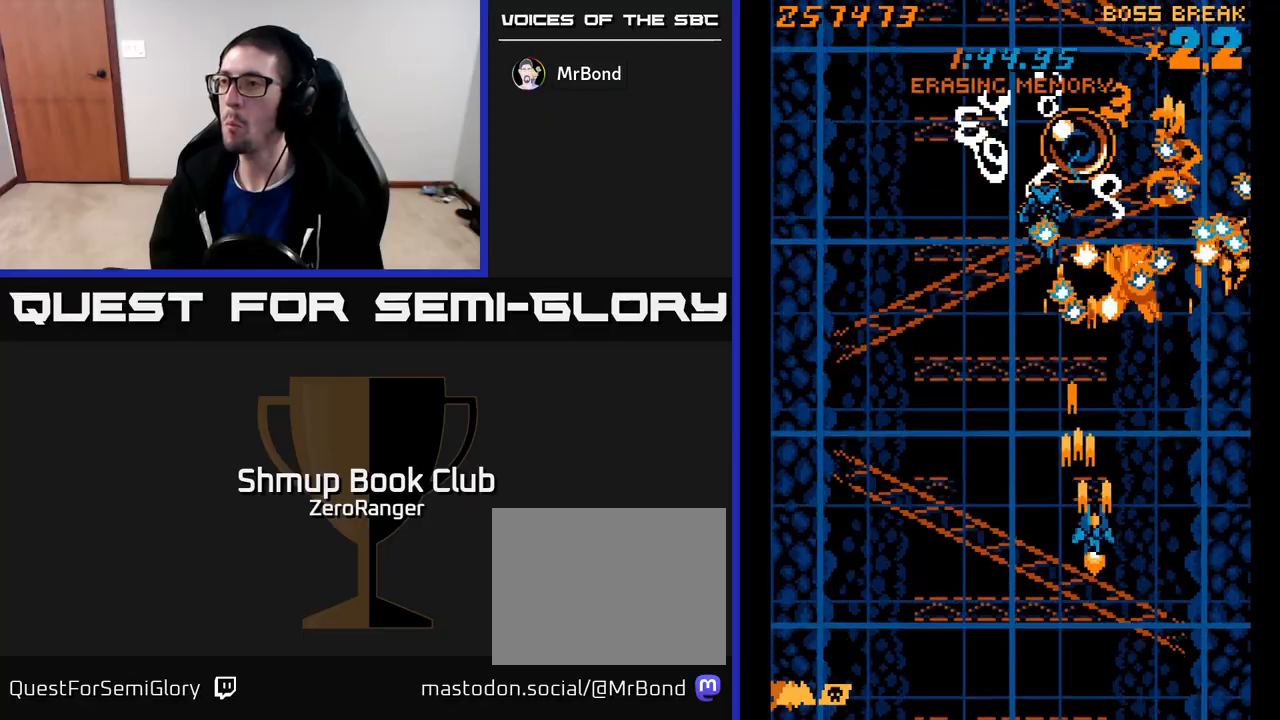
{"buttons": ["A", "DPAD_DOWN", "DPAD_LEFT"], "left_stick": "center", "events": [[100, "DPAD_UP", "up"], [317, "DPAD_DOWN", "down"], [383, "DPAD_RIGHT", "up"], [400, "DPAD_LEFT", "down"]]}
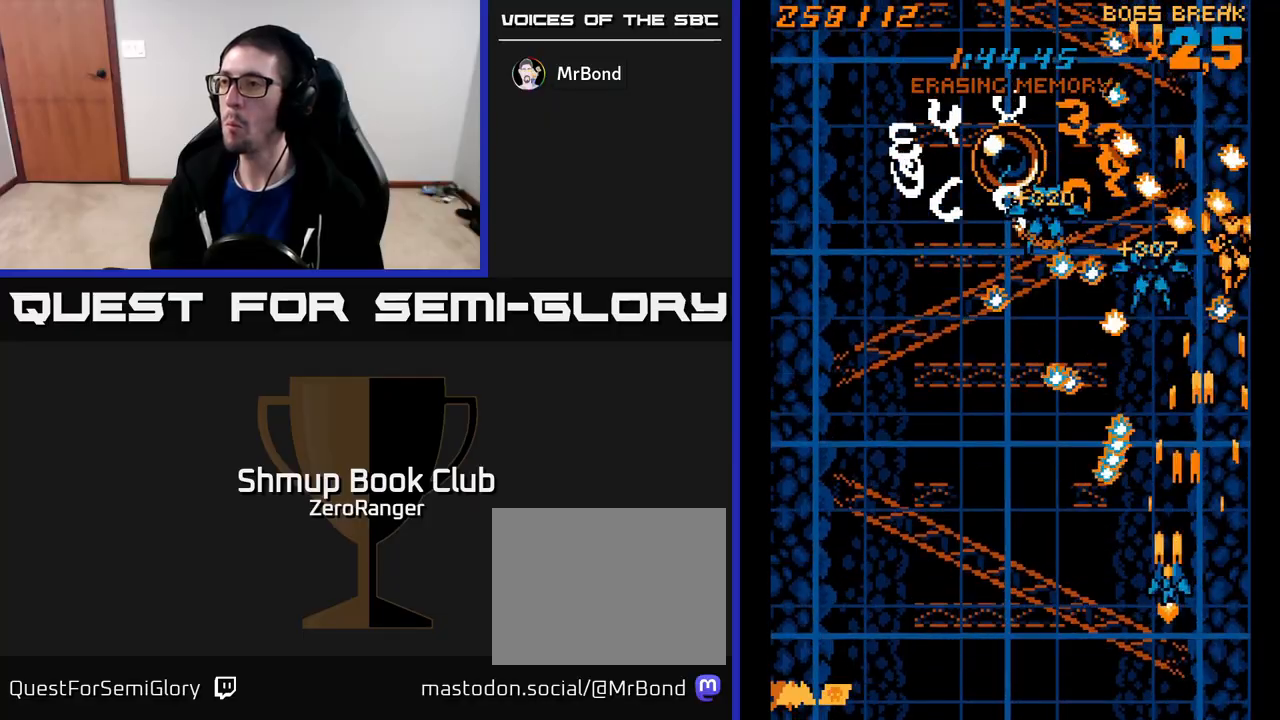
{"buttons": ["A", "DPAD_UP", "DPAD_LEFT"], "left_stick": "center", "events": [[333, "DPAD_DOWN", "up"], [483, "DPAD_UP", "down"]]}